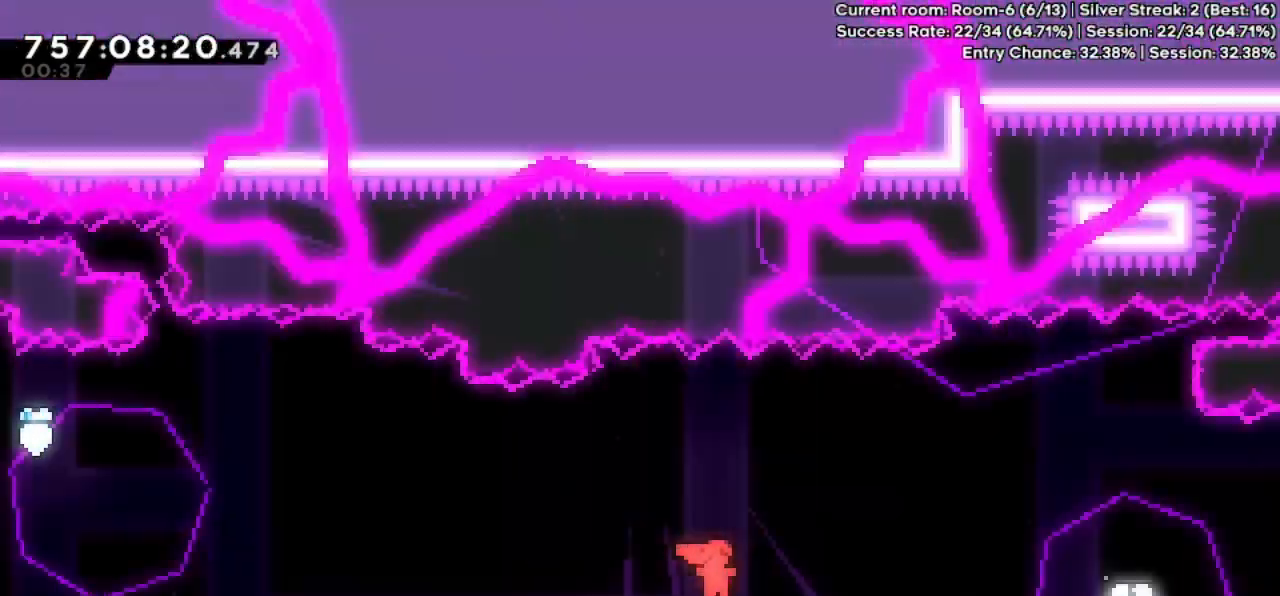
Gameplay with keyboard; each line is a JSON object with the keys held at the frame after it. "events" lists presses ("down") and releases ("up") of "dash", "demo", "down", "grab", "jump", "jump2", "left", "pause", "right" and "up" between this image and that frame as [ms after this image, input, new state], when the widget could be followed in between. No other keys are recorded. Mouse input is not recorded. Key names are as the overlay labels them; some are game actions (e.g. jump) rather than physical keys.
{"keys": ["jump", "right"], "events": []}
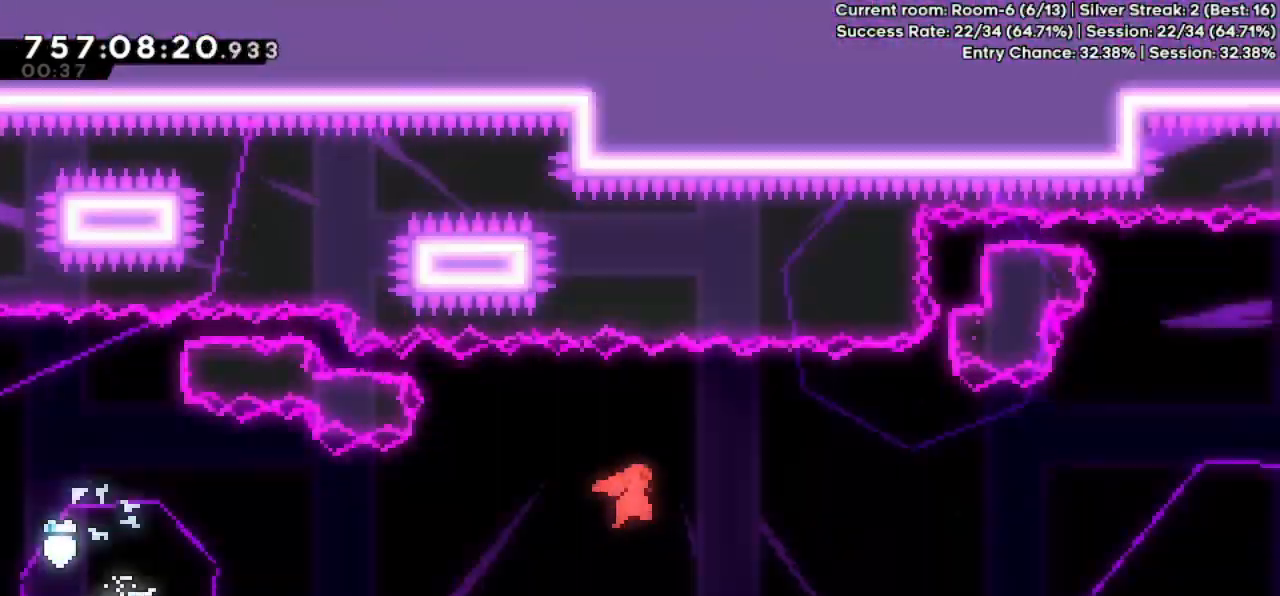
{"keys": ["dash", "grab", "right", "up"], "events": [[400, "up", "down"], [433, "dash", "down"], [433, "jump", "up"], [500, "grab", "down"]]}
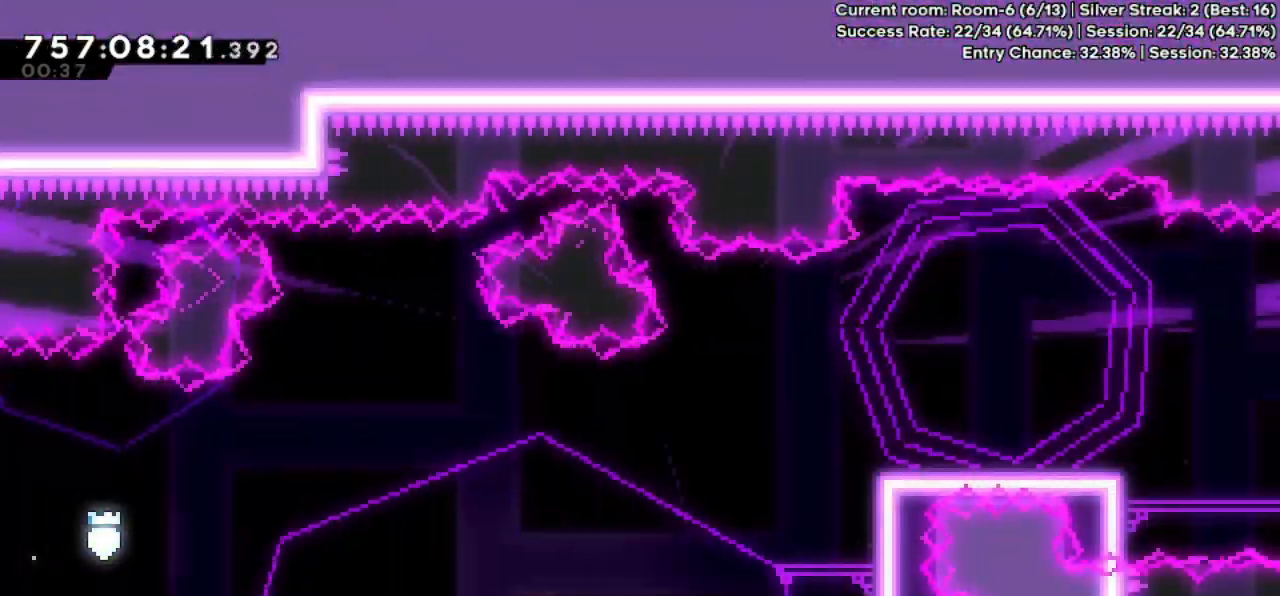
{"keys": ["grab", "jump", "right", "up"], "events": [[100, "dash", "up"], [400, "jump", "down"]]}
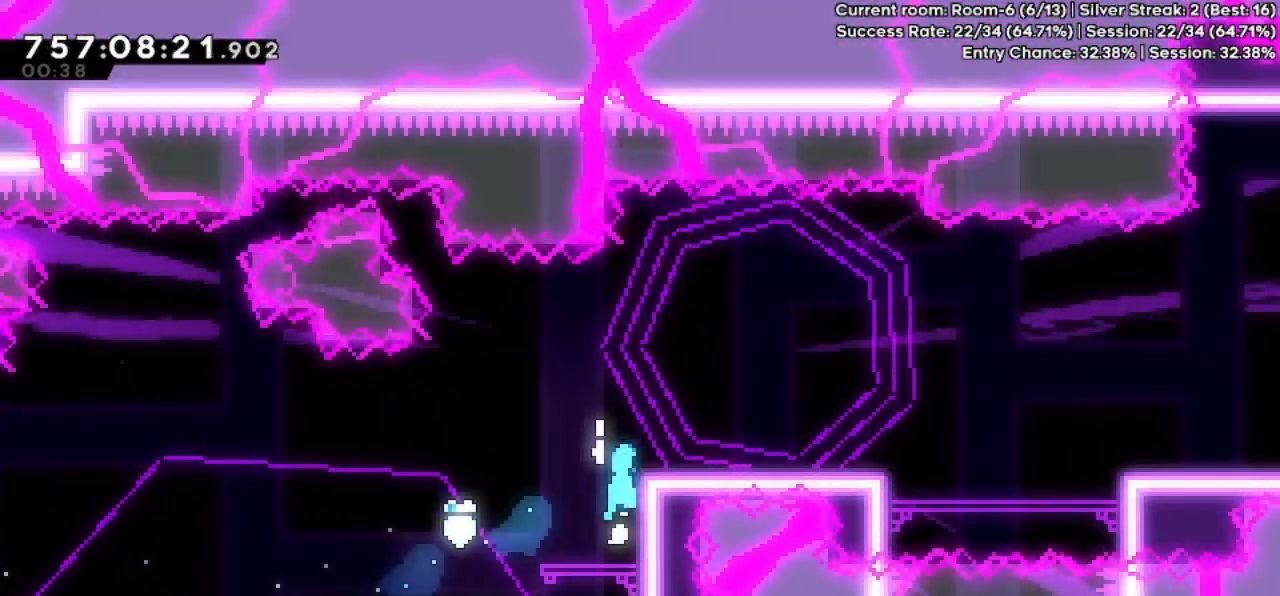
{"keys": ["demo", "jump", "right"], "events": [[300, "jump", "up"], [400, "grab", "up"], [400, "up", "up"], [500, "demo", "down"], [500, "jump", "down"]]}
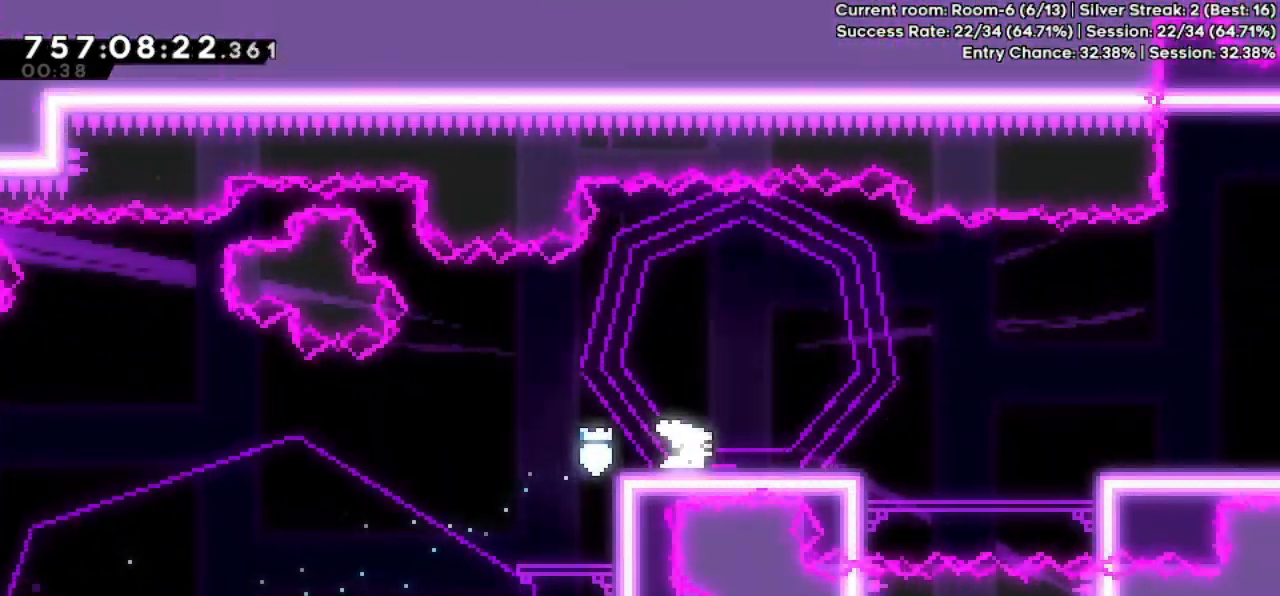
{"keys": ["demo", "jump", "right"], "events": []}
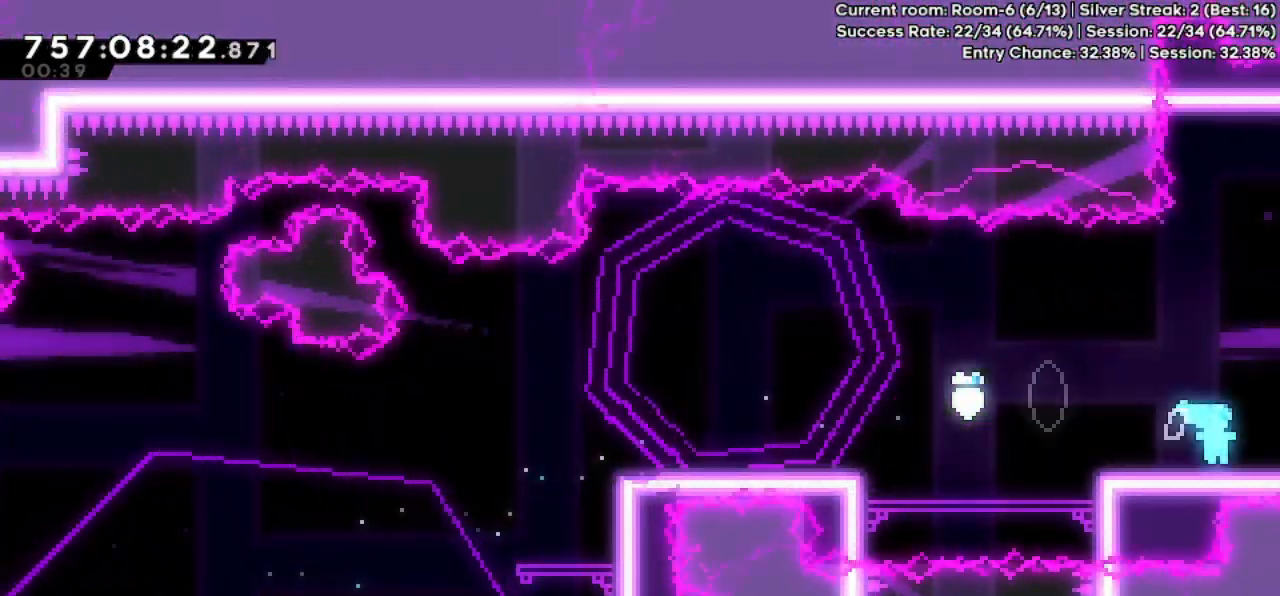
{"keys": ["right"], "events": [[33, "demo", "up"], [33, "jump", "up"], [33, "right", "up"], [500, "right", "down"]]}
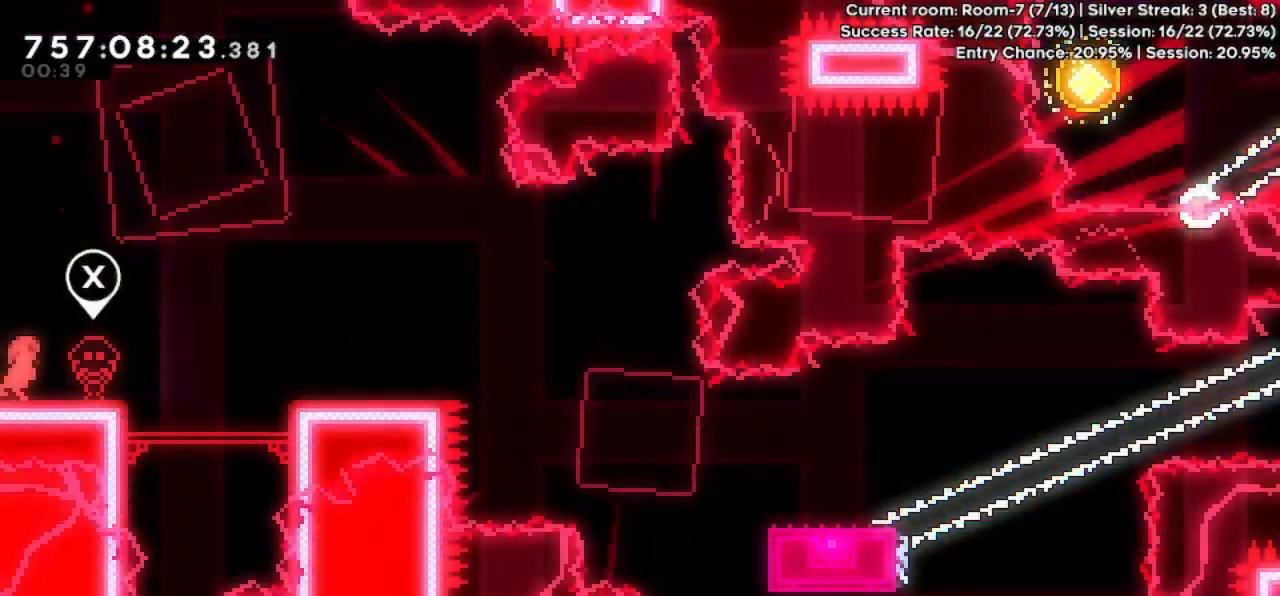
{"keys": ["jump", "right"], "events": [[33, "jump", "down"]]}
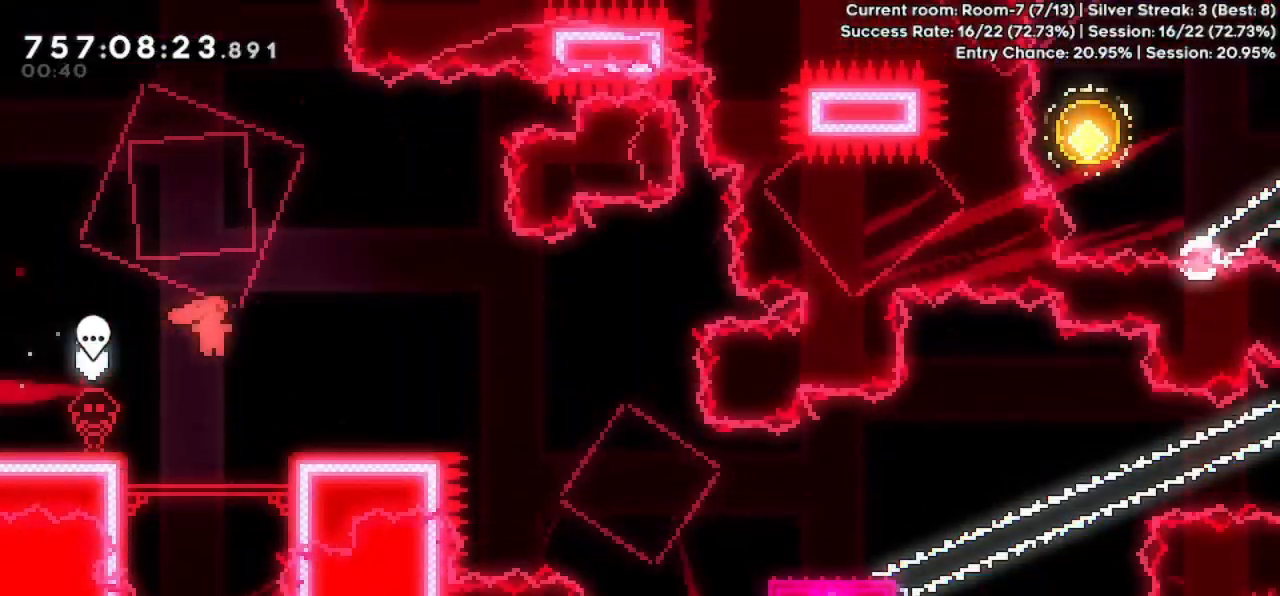
{"keys": ["dash", "down", "right"], "events": [[233, "jump", "up"], [233, "right", "up"], [333, "dash", "down"], [333, "down", "down"], [333, "right", "down"]]}
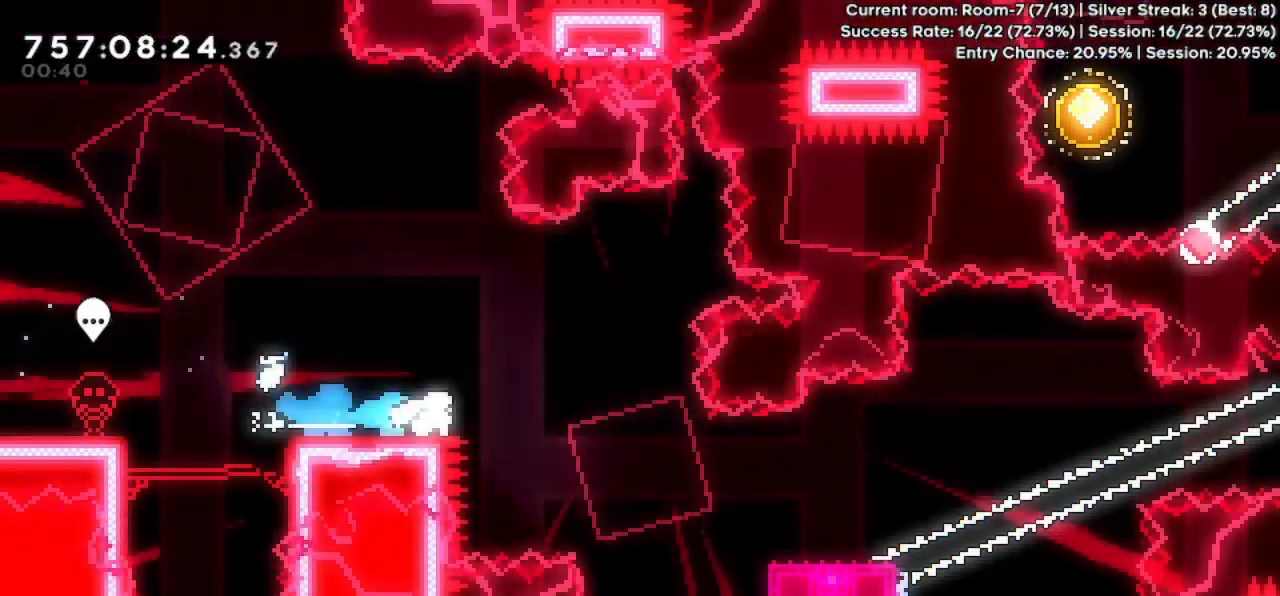
{"keys": ["jump", "right"], "events": [[33, "dash", "up"], [33, "jump", "down"], [100, "dash", "down"], [200, "jump", "up"], [300, "dash", "up"], [400, "down", "up"], [433, "jump", "down"]]}
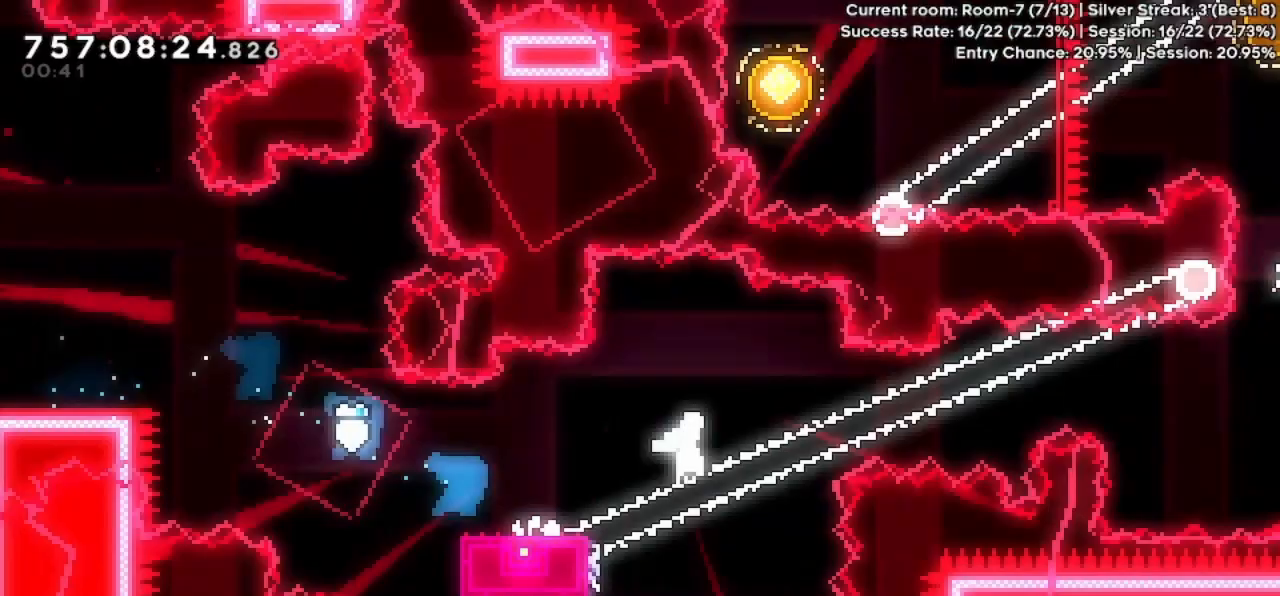
{"keys": ["jump", "right", "up"], "events": [[500, "up", "down"]]}
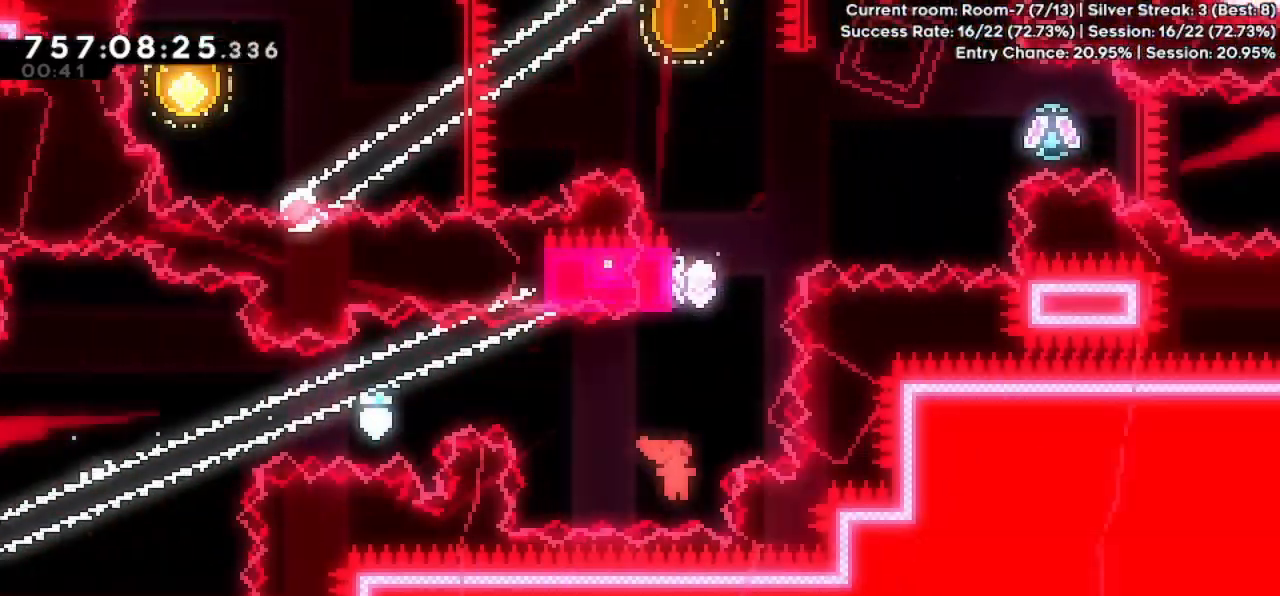
{"keys": ["jump", "right"], "events": [[100, "dash", "down"], [100, "jump", "up"], [100, "right", "up"], [200, "dash", "up"], [233, "up", "up"], [333, "jump", "down"], [333, "right", "down"]]}
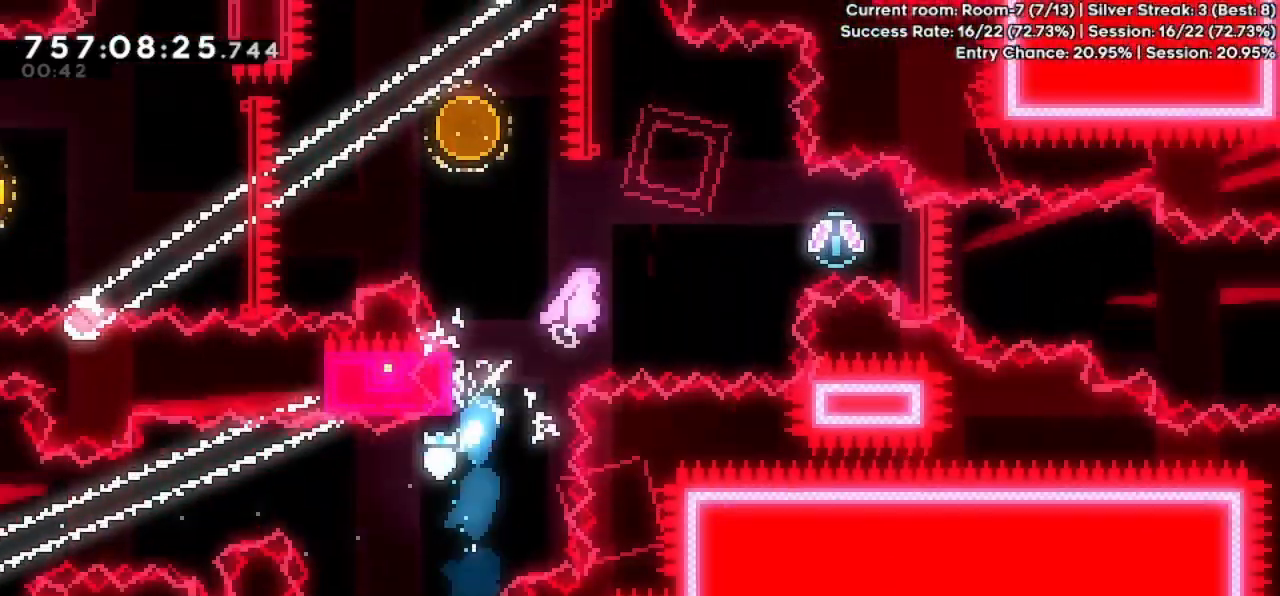
{"keys": ["left"], "events": [[200, "dash", "down"], [200, "jump", "up"], [300, "dash", "up"], [333, "left", "down"], [333, "right", "up"]]}
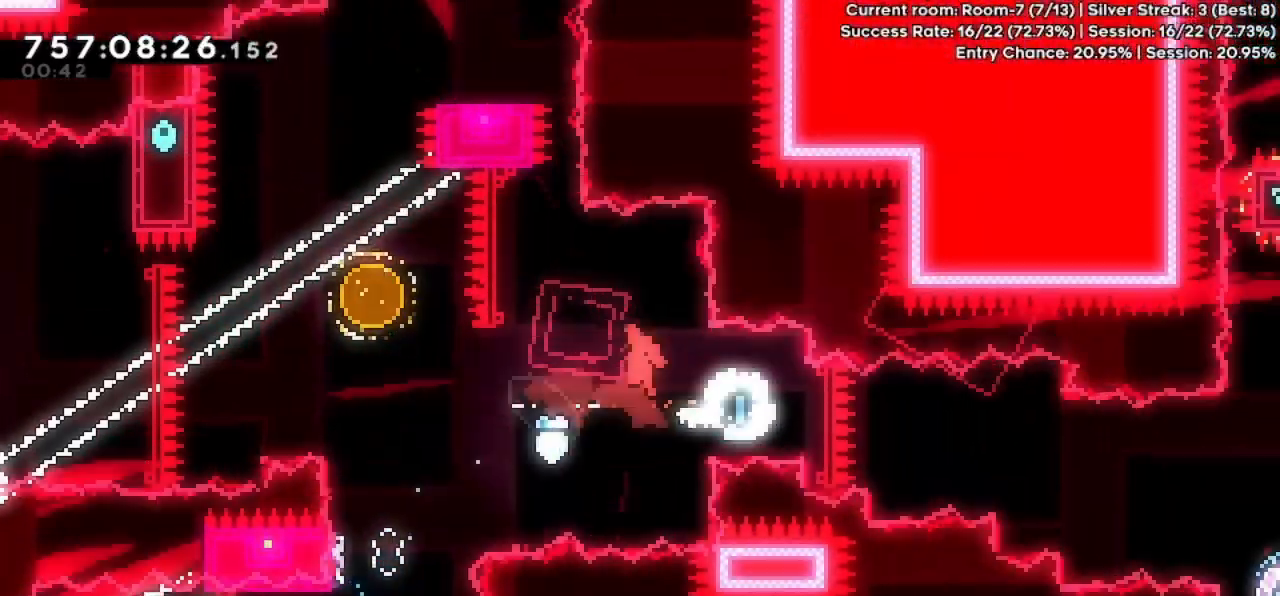
{"keys": ["dash", "up"], "events": [[333, "left", "up"], [333, "up", "down"], [400, "dash", "down"]]}
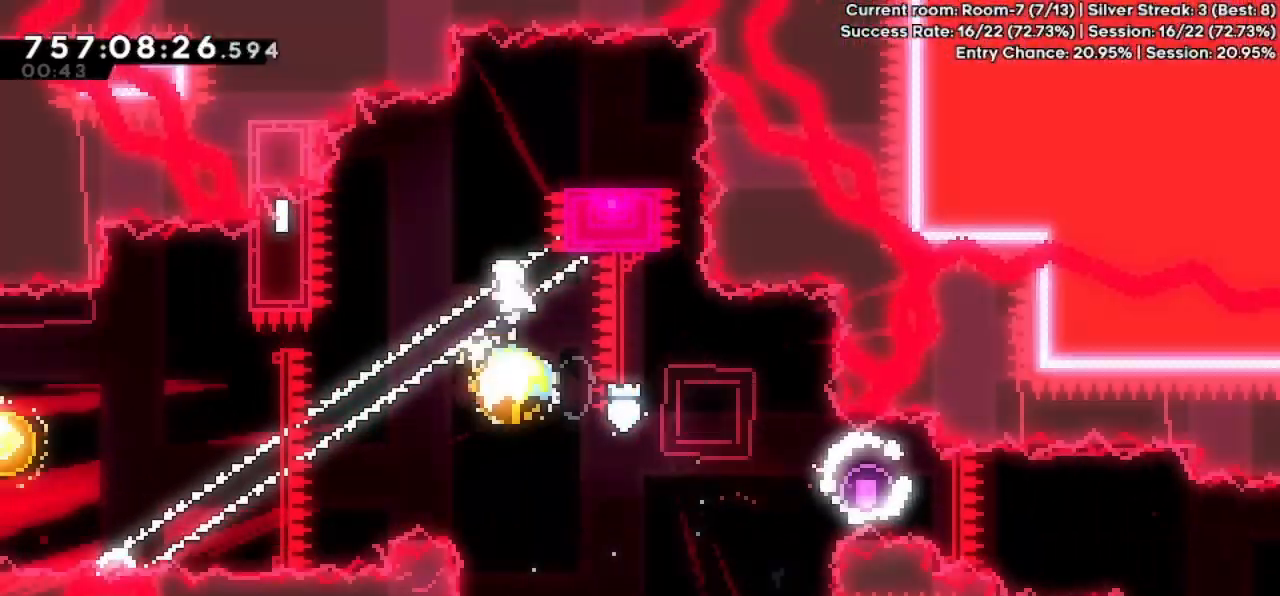
{"keys": ["dash", "down", "jump", "left"], "events": [[100, "dash", "up"], [100, "up", "up"], [200, "down", "down"], [200, "right", "down"], [233, "dash", "down"], [333, "left", "down"], [400, "dash", "up"], [400, "right", "up"], [433, "jump", "down"], [500, "dash", "down"]]}
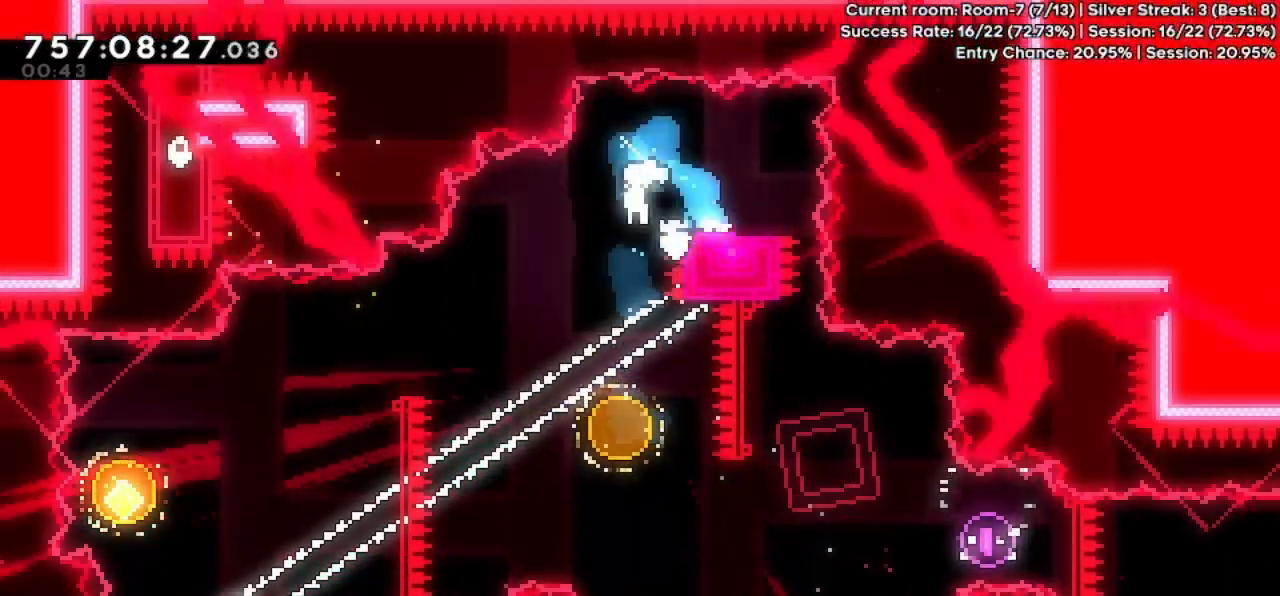
{"keys": ["down", "left"], "events": [[33, "jump", "up"], [133, "dash", "up"], [200, "down", "up"], [500, "down", "down"]]}
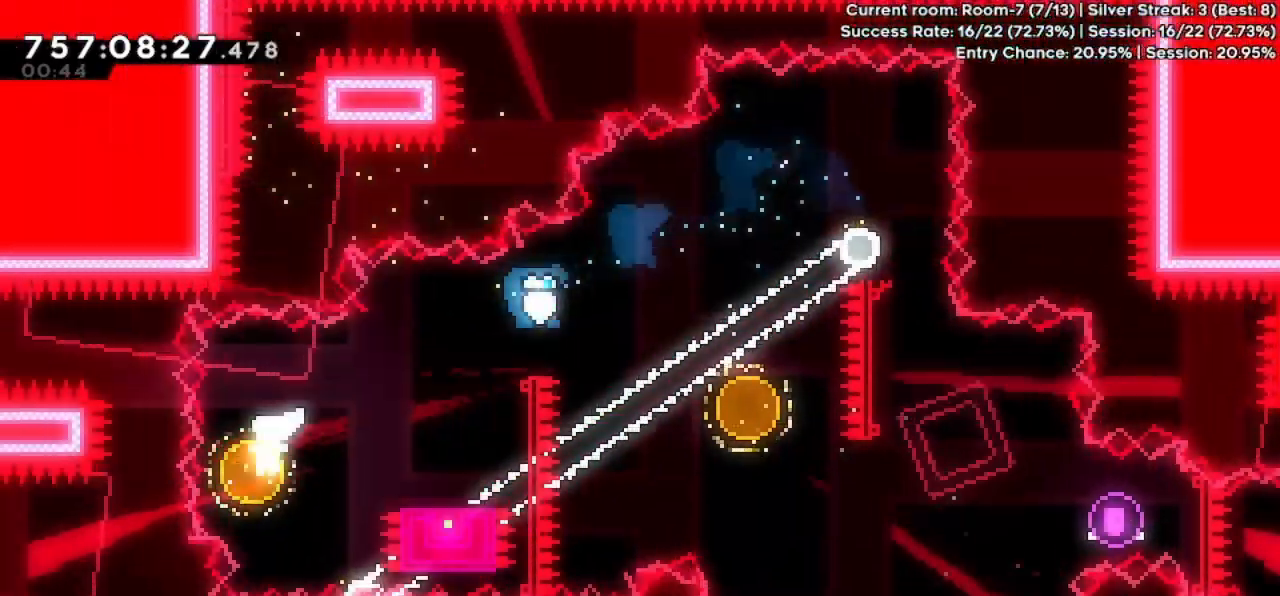
{"keys": ["jump", "right"], "events": [[33, "dash", "down"], [33, "left", "up"], [33, "right", "down"], [133, "dash", "up"], [200, "down", "up"], [233, "jump", "down"]]}
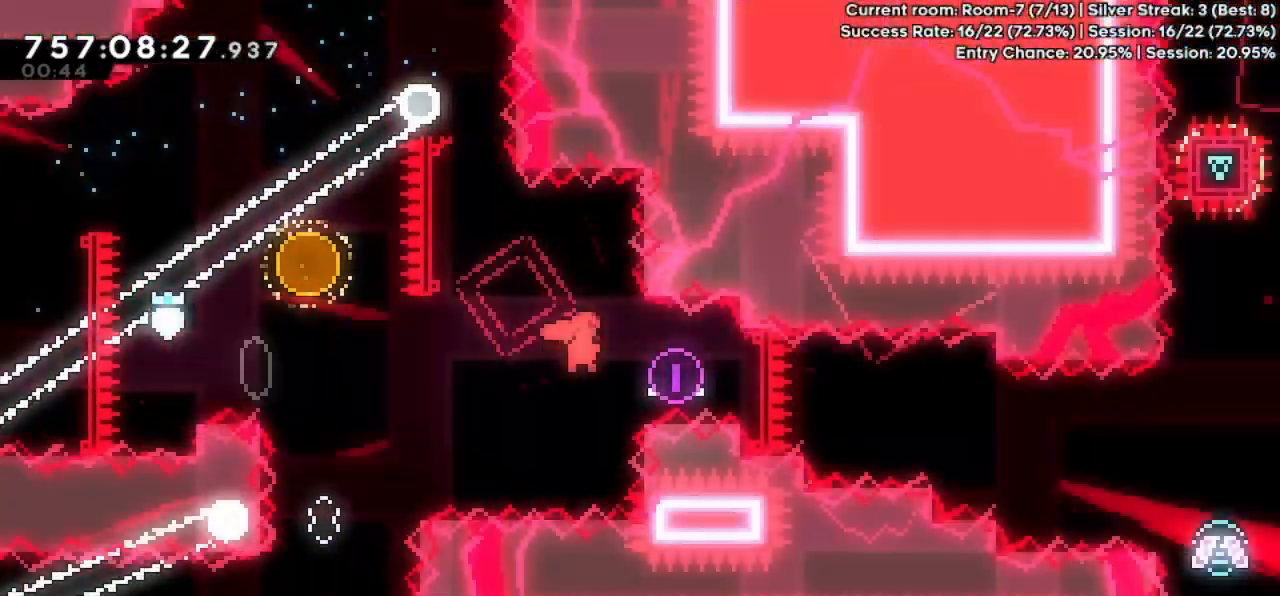
{"keys": ["jump", "right"], "events": []}
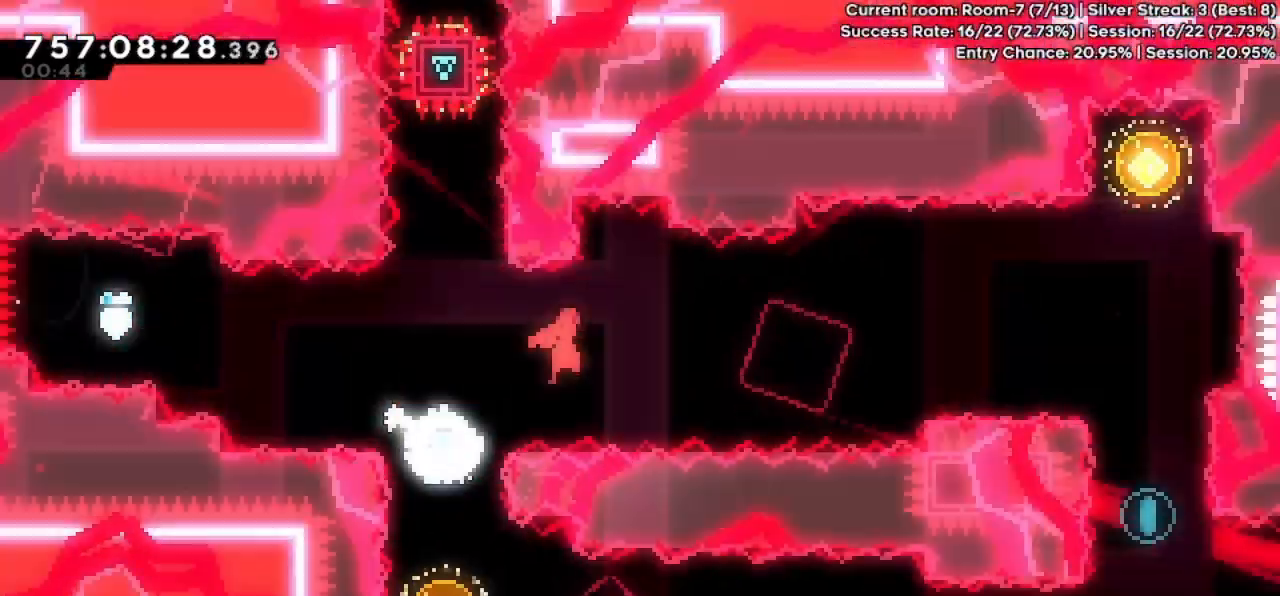
{"keys": ["dash", "up"], "events": [[400, "jump", "up"], [400, "up", "down"], [433, "dash", "down"], [433, "right", "up"]]}
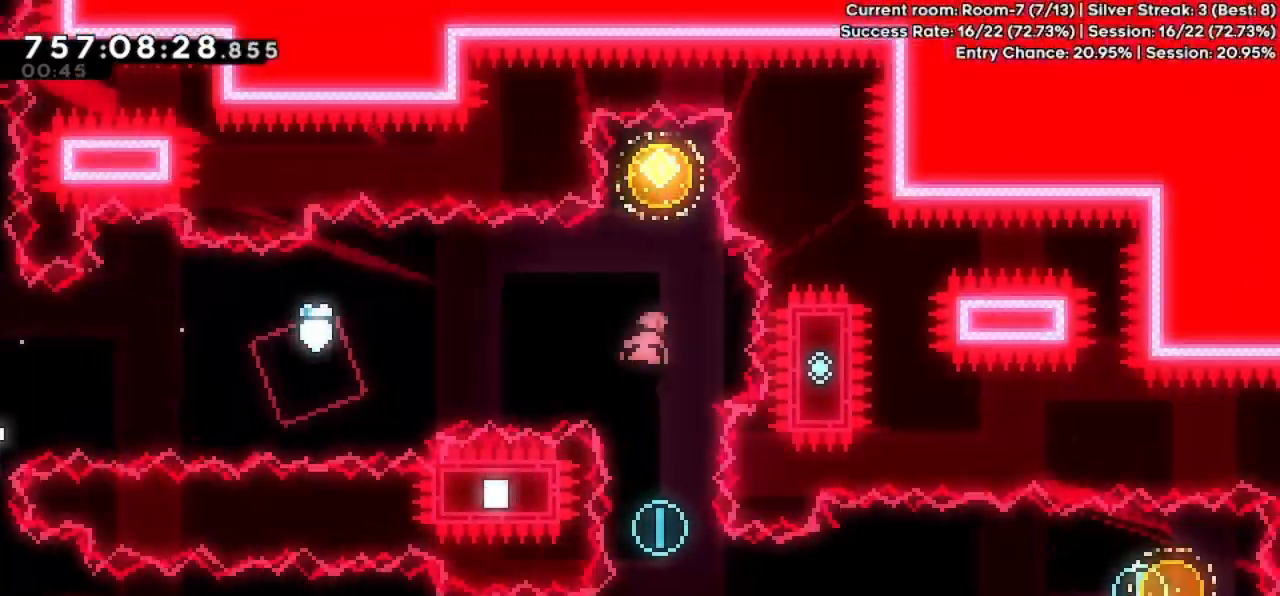
{"keys": [], "events": [[100, "dash", "up"], [200, "up", "up"], [300, "dash", "down"], [300, "down", "down"], [500, "dash", "up"], [500, "down", "up"]]}
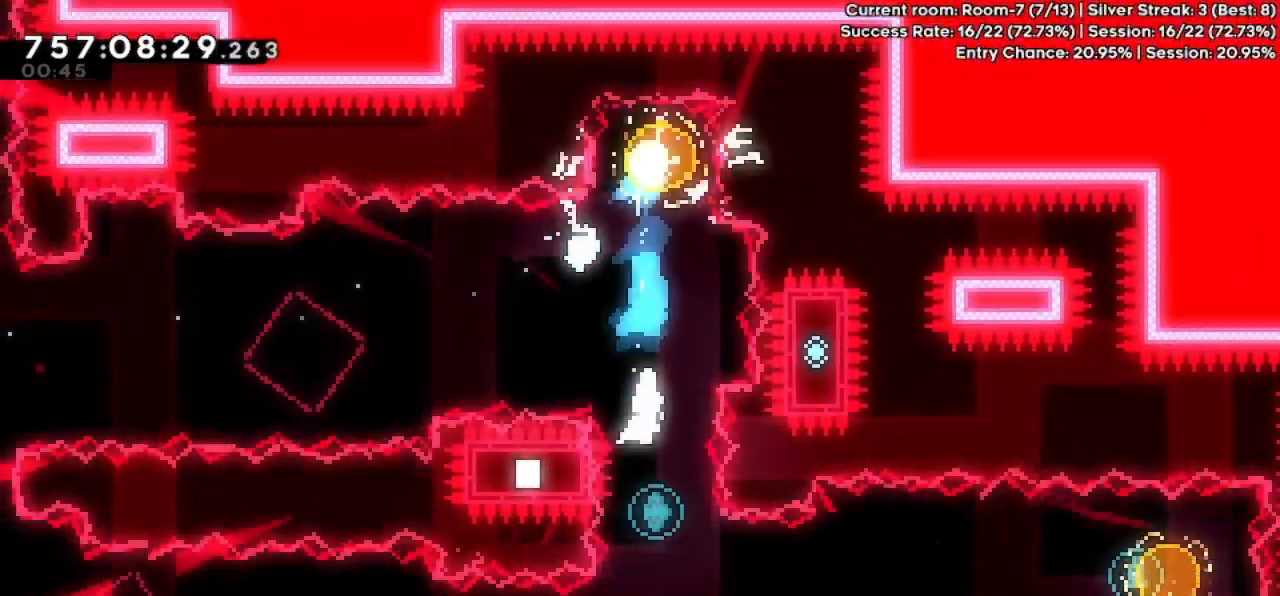
{"keys": ["jump", "right"], "events": [[100, "dash", "down"], [100, "down", "down"], [100, "right", "down"], [200, "dash", "up"], [200, "down", "up"], [300, "jump", "down"]]}
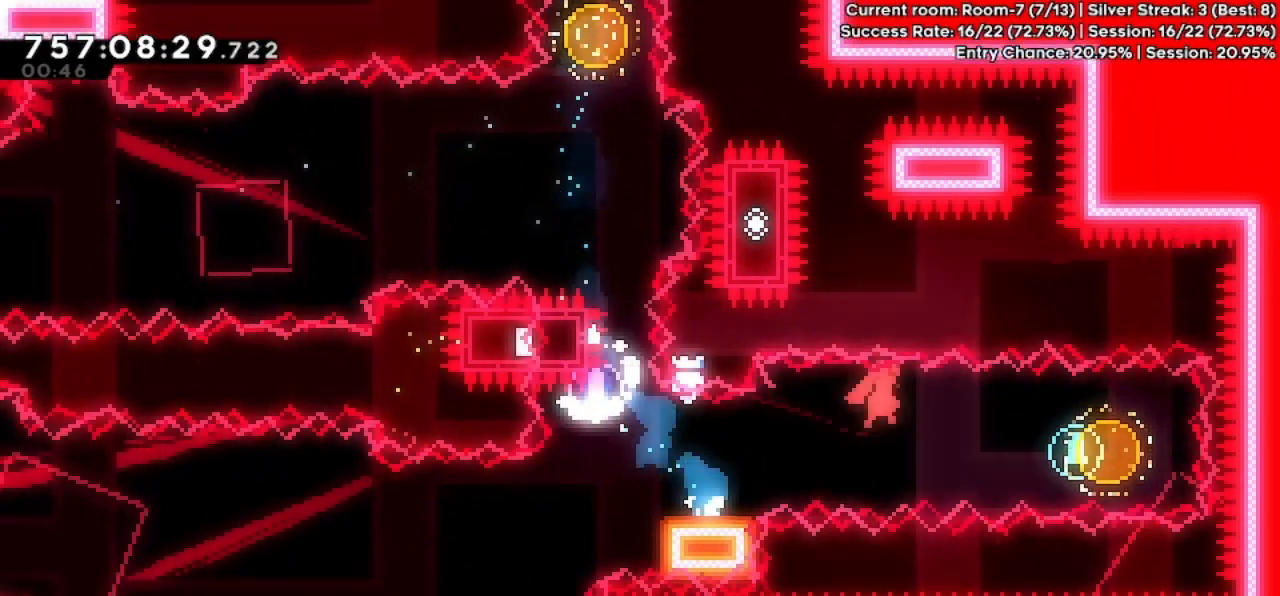
{"keys": ["dash", "left"], "events": [[400, "dash", "down"], [400, "jump", "up"], [400, "left", "down"], [433, "right", "up"]]}
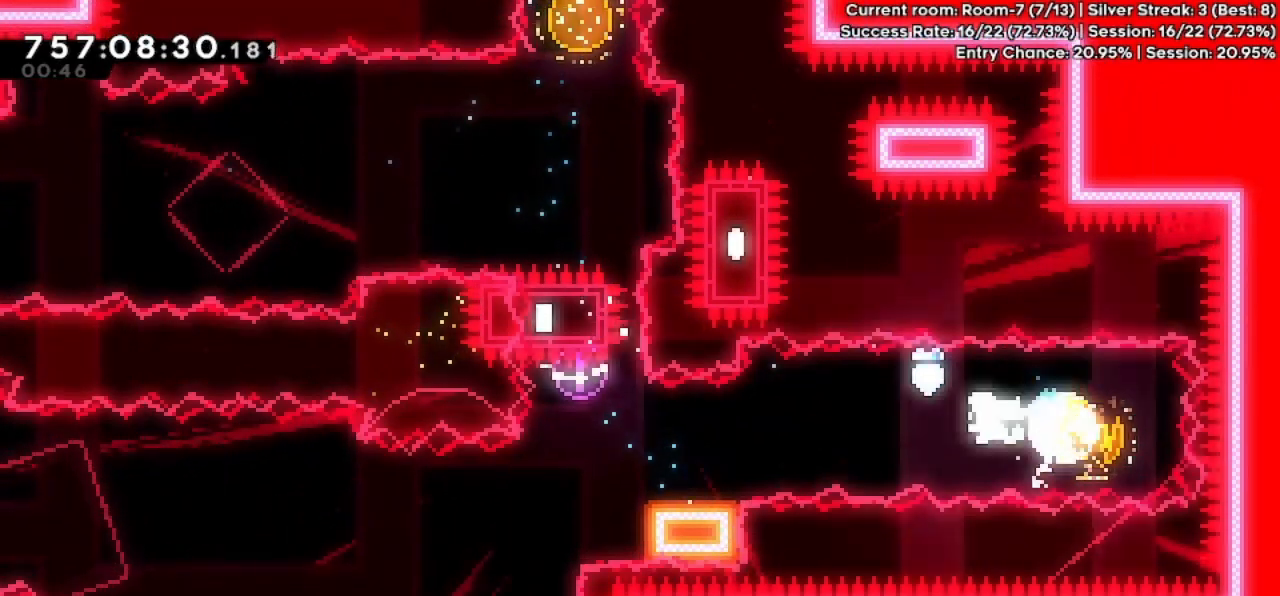
{"keys": ["dash", "down", "left"], "events": [[33, "dash", "up"], [233, "dash", "down"], [233, "down", "down"], [400, "dash", "up"], [400, "jump", "down"], [500, "dash", "down"], [500, "jump", "up"]]}
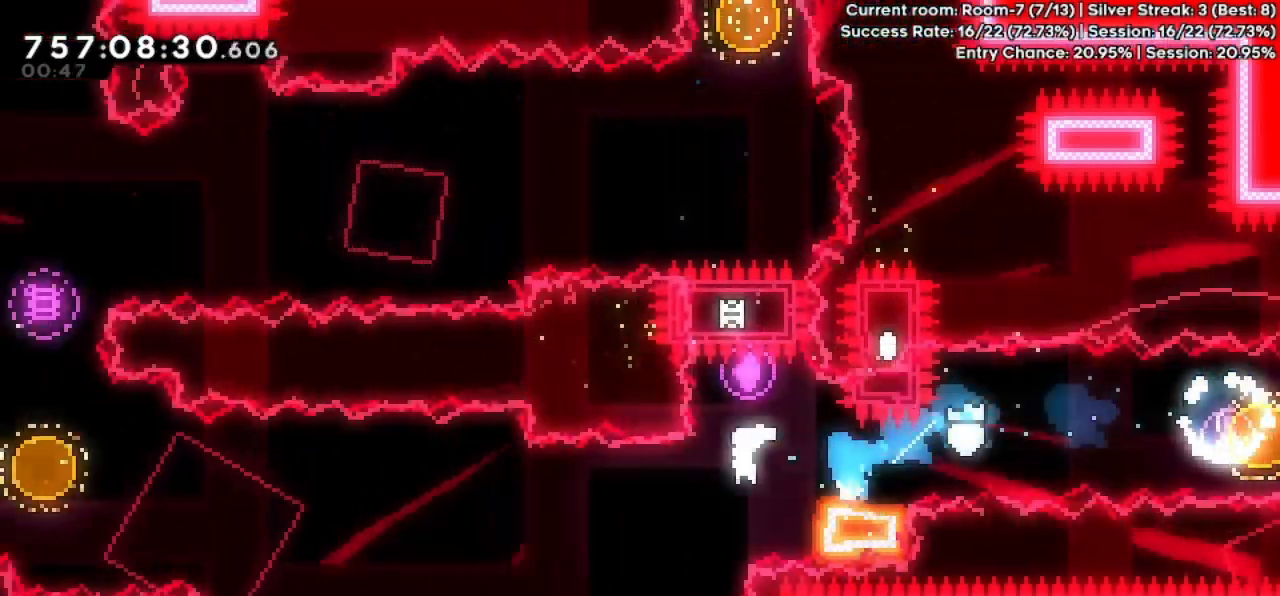
{"keys": ["jump", "left"], "events": [[100, "dash", "up"], [133, "down", "up"], [300, "jump", "down"]]}
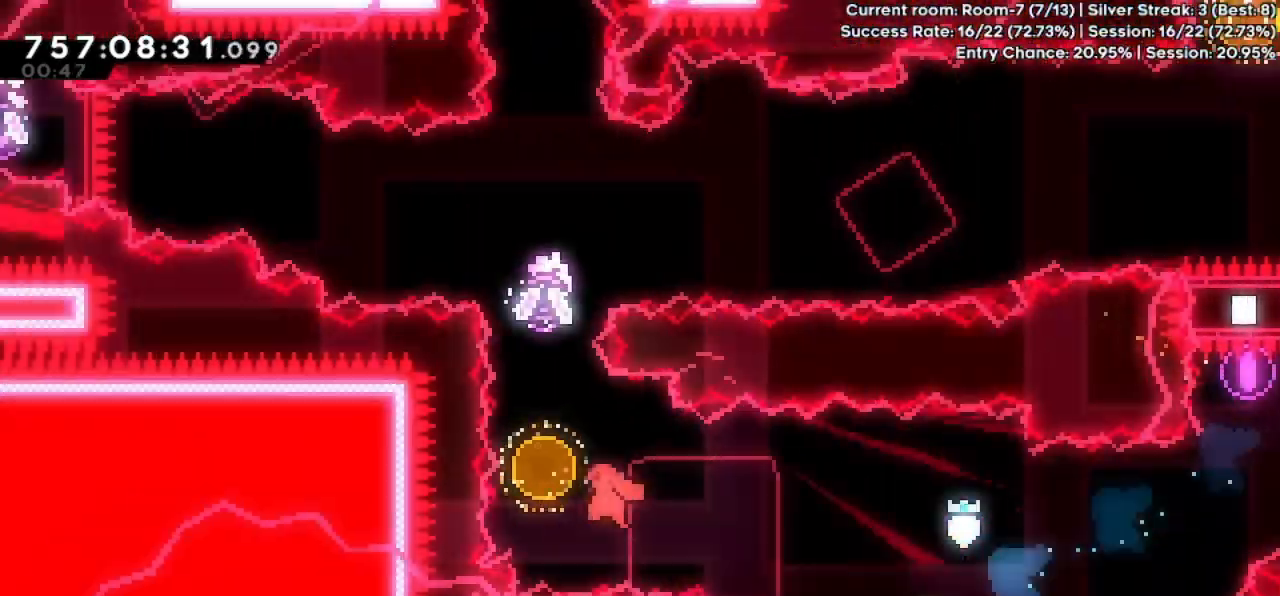
{"keys": ["right"], "events": [[100, "dash", "down"], [100, "jump", "up"], [100, "left", "up"], [100, "up", "down"], [200, "dash", "up"], [200, "up", "up"], [500, "right", "down"]]}
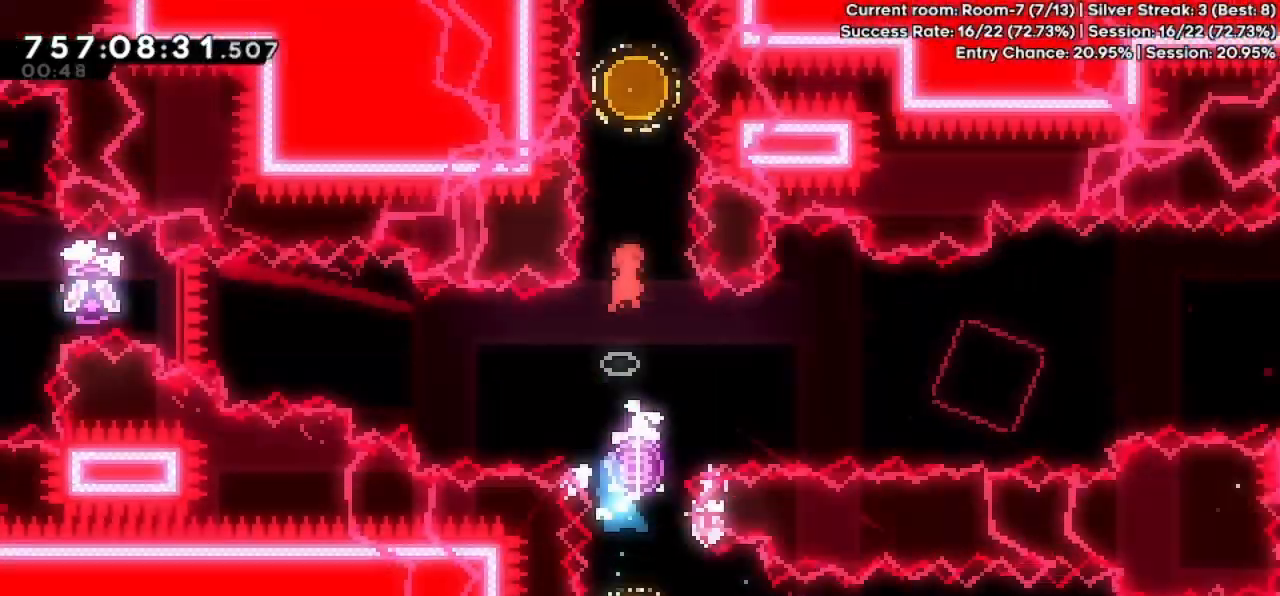
{"keys": ["dash", "up"], "events": [[100, "right", "up"], [400, "dash", "down"], [400, "up", "down"]]}
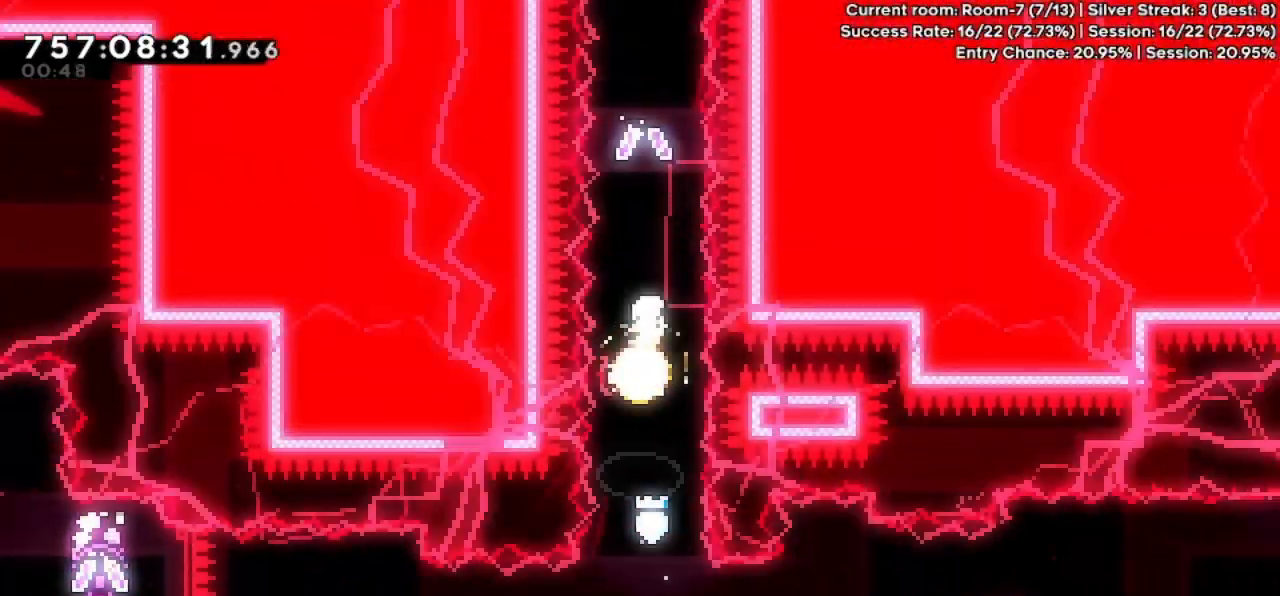
{"keys": [], "events": [[100, "dash", "up"], [100, "up", "up"]]}
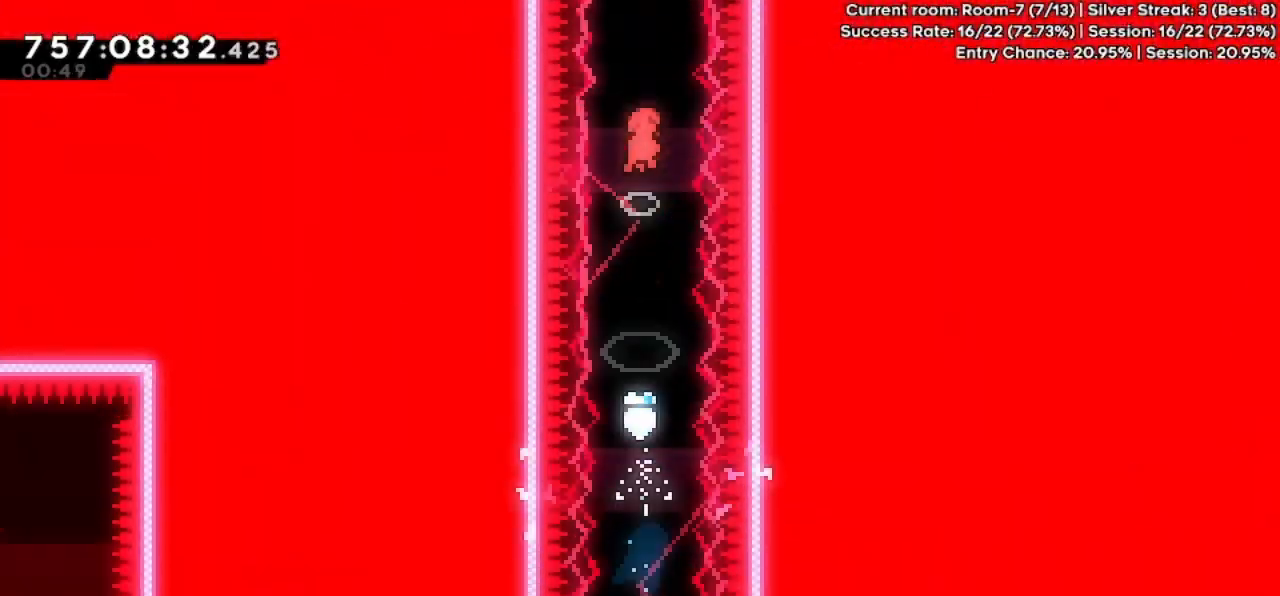
{"keys": [], "events": [[200, "up", "down"], [233, "dash", "down"], [333, "dash", "up"], [400, "up", "up"]]}
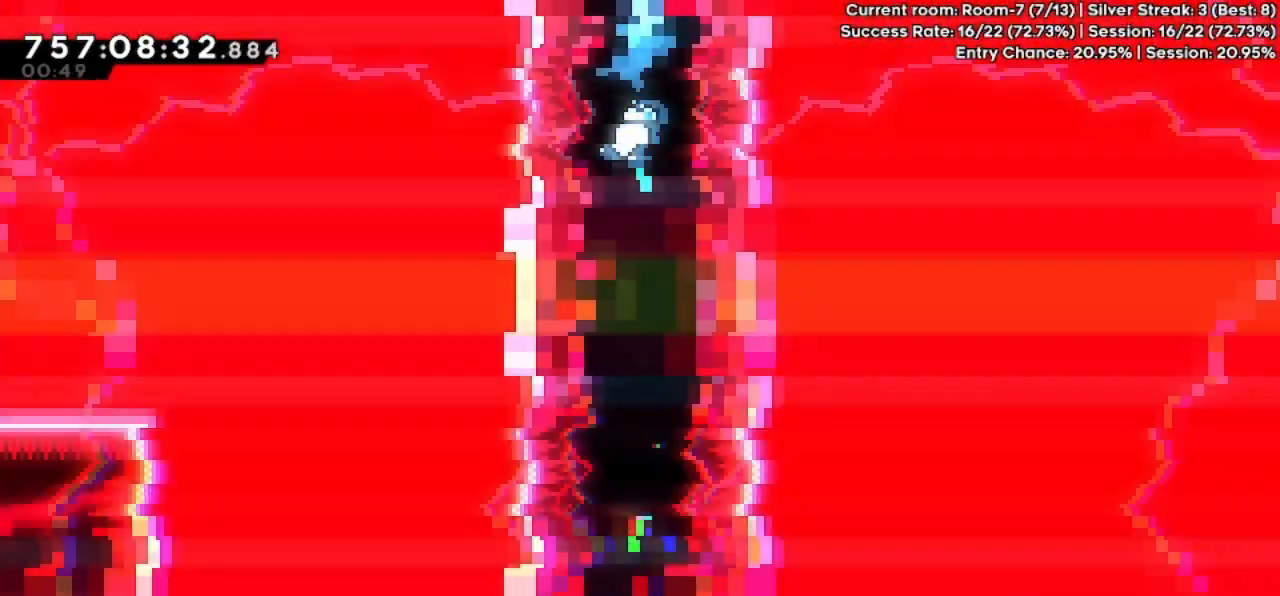
{"keys": ["dash", "down", "right"], "events": [[433, "dash", "down"], [433, "down", "down"], [433, "right", "down"]]}
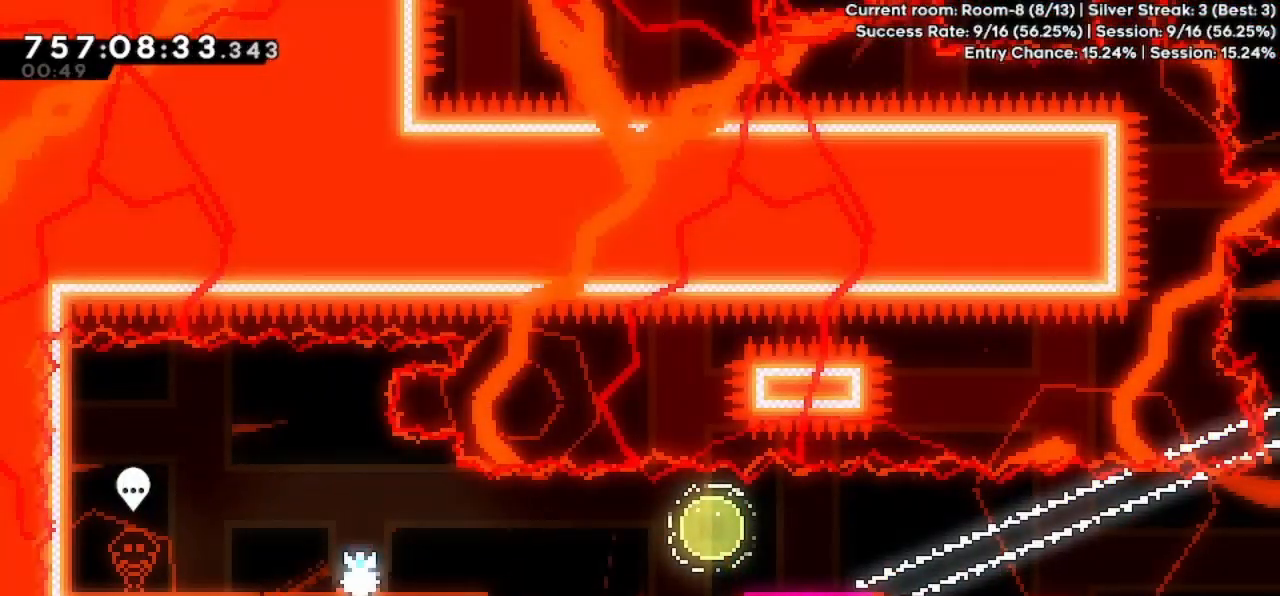
{"keys": ["down", "right"], "events": [[133, "dash", "up"], [200, "jump", "down"], [300, "jump", "up"], [400, "dash", "down"], [500, "dash", "up"]]}